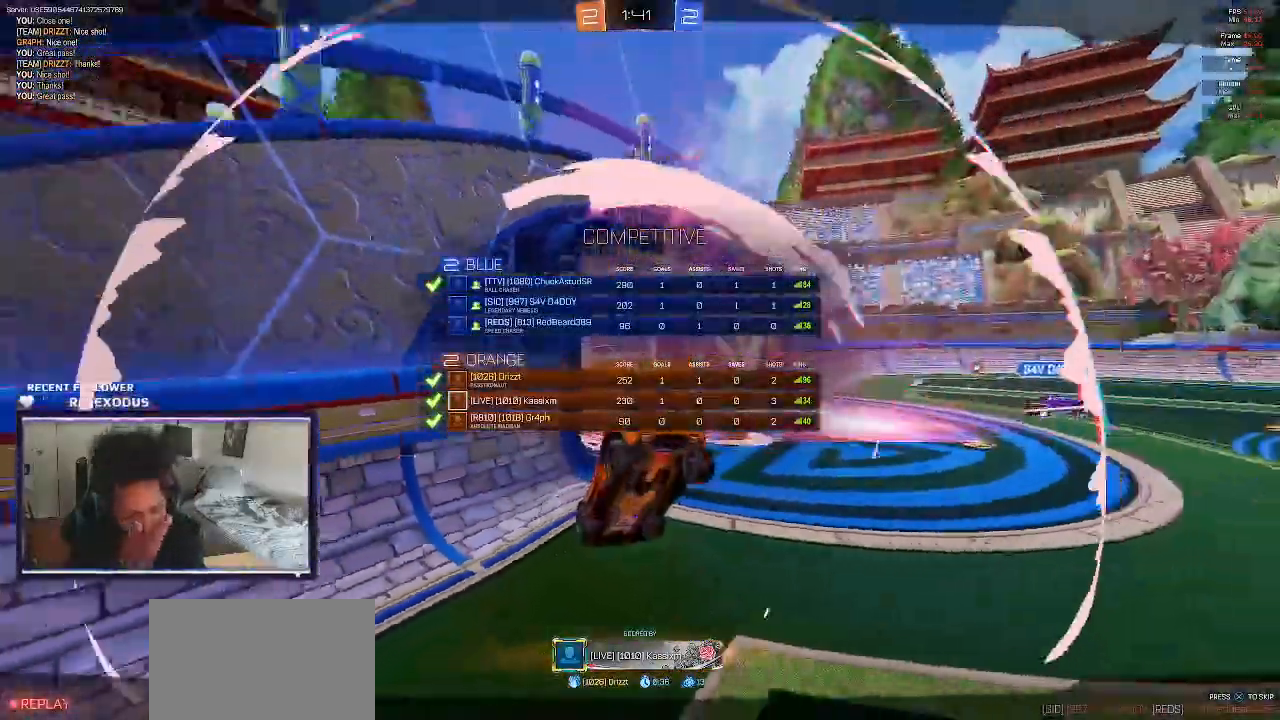
Gameplay with a controller (PlayStation layout); each line is a JSON object with the inputs held at the frame after it (dt_ms = milliseconds from this image to that frame). "events" lists button and stick changes between this image and that frame as [ms after this image, input, new state], when the widget could be followed in between. Not read: HOME.
{"dt_ms": 500, "buttons": ["SELECT"], "left_stick": "center", "right_stick": "center", "events": []}
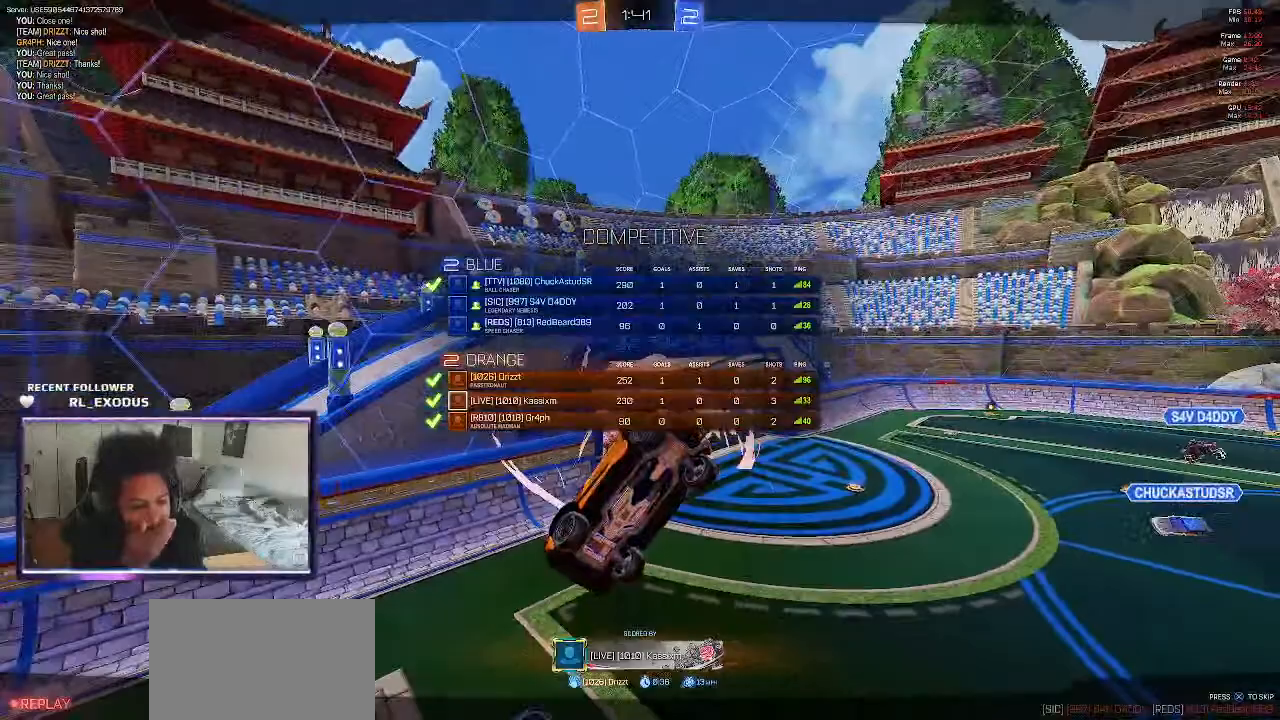
{"dt_ms": 500, "buttons": ["SELECT"], "left_stick": "center", "right_stick": "center", "events": []}
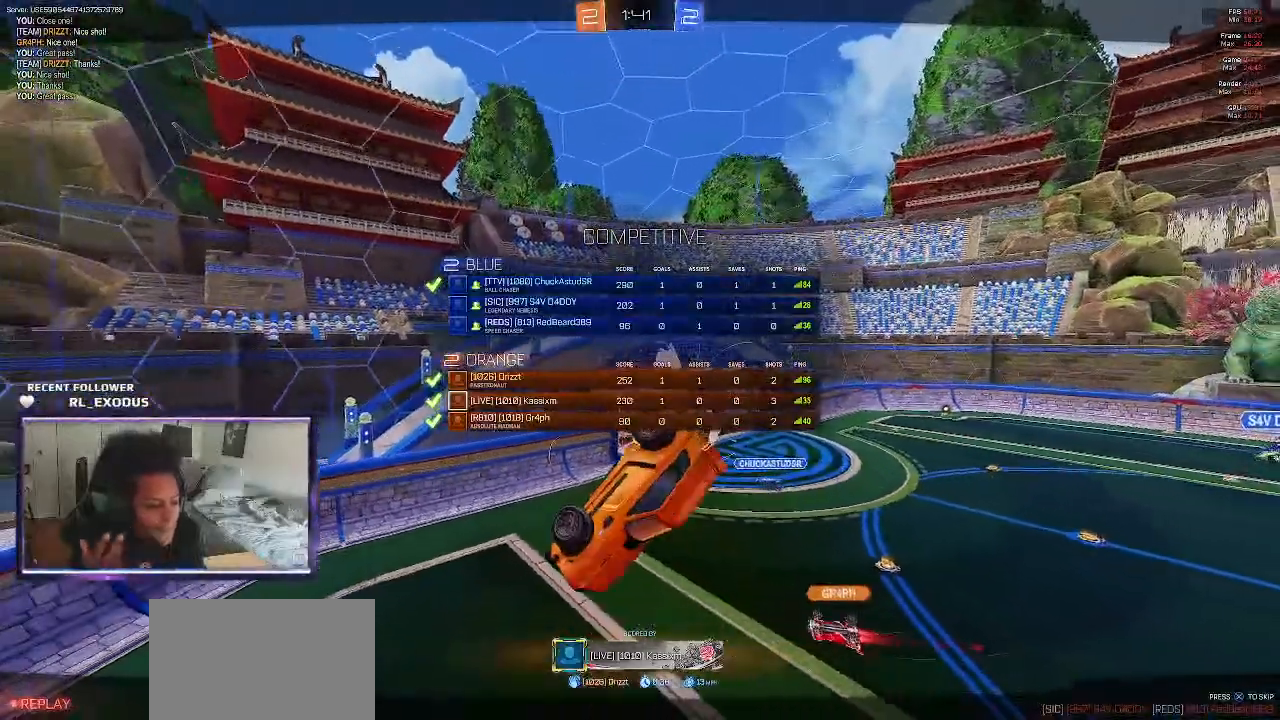
{"dt_ms": 500, "buttons": ["SELECT"], "left_stick": "center", "right_stick": "center", "events": []}
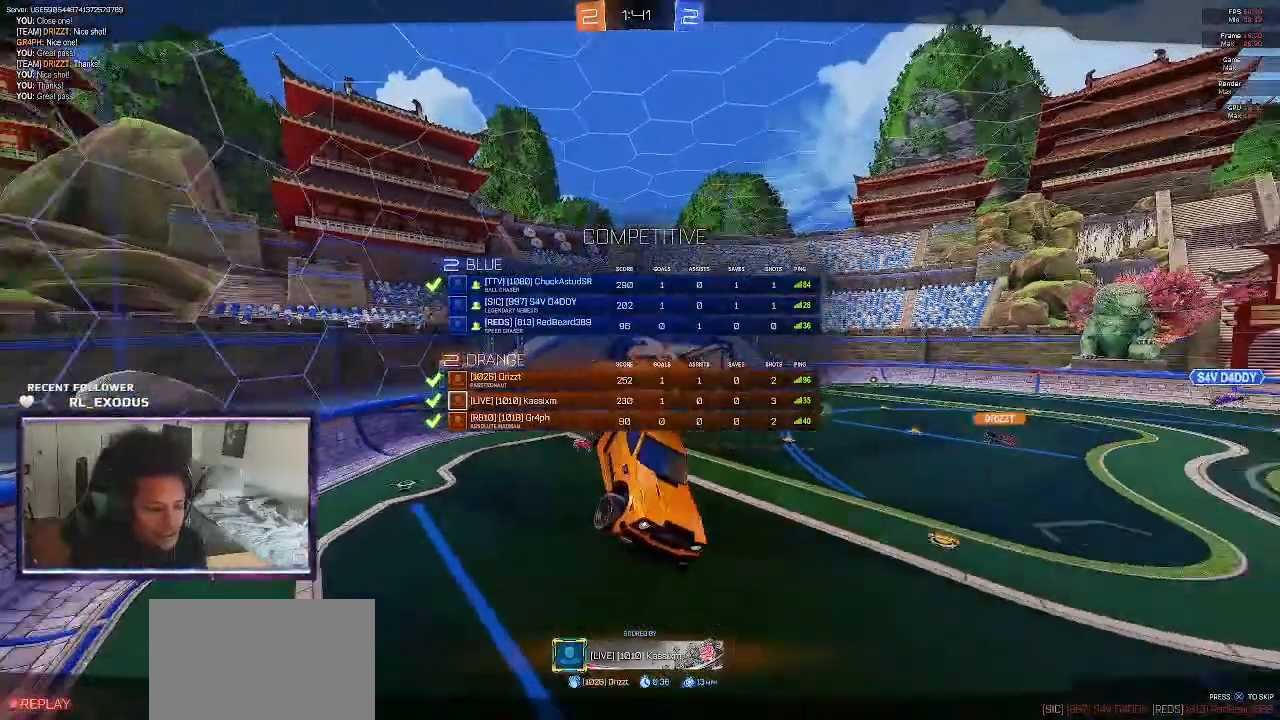
{"dt_ms": 500, "buttons": ["SELECT"], "left_stick": "center", "right_stick": "center", "events": []}
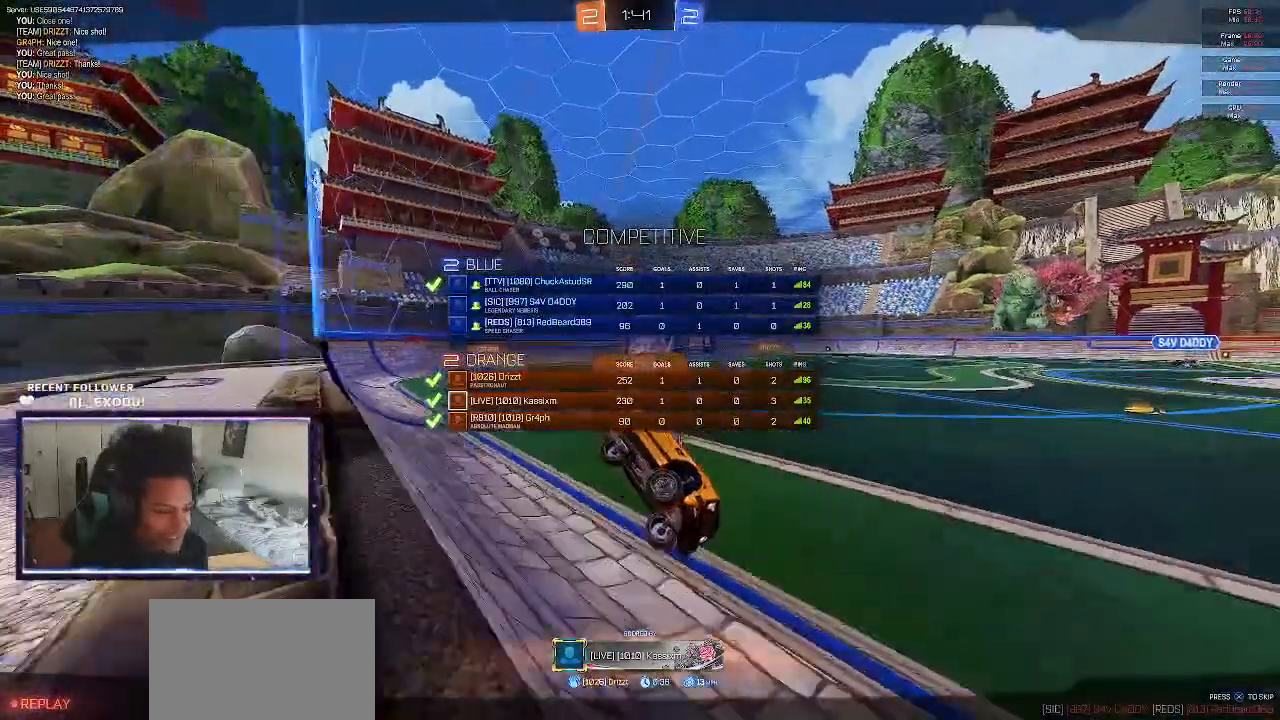
{"dt_ms": 500, "buttons": ["SELECT"], "left_stick": "center", "right_stick": "center", "events": []}
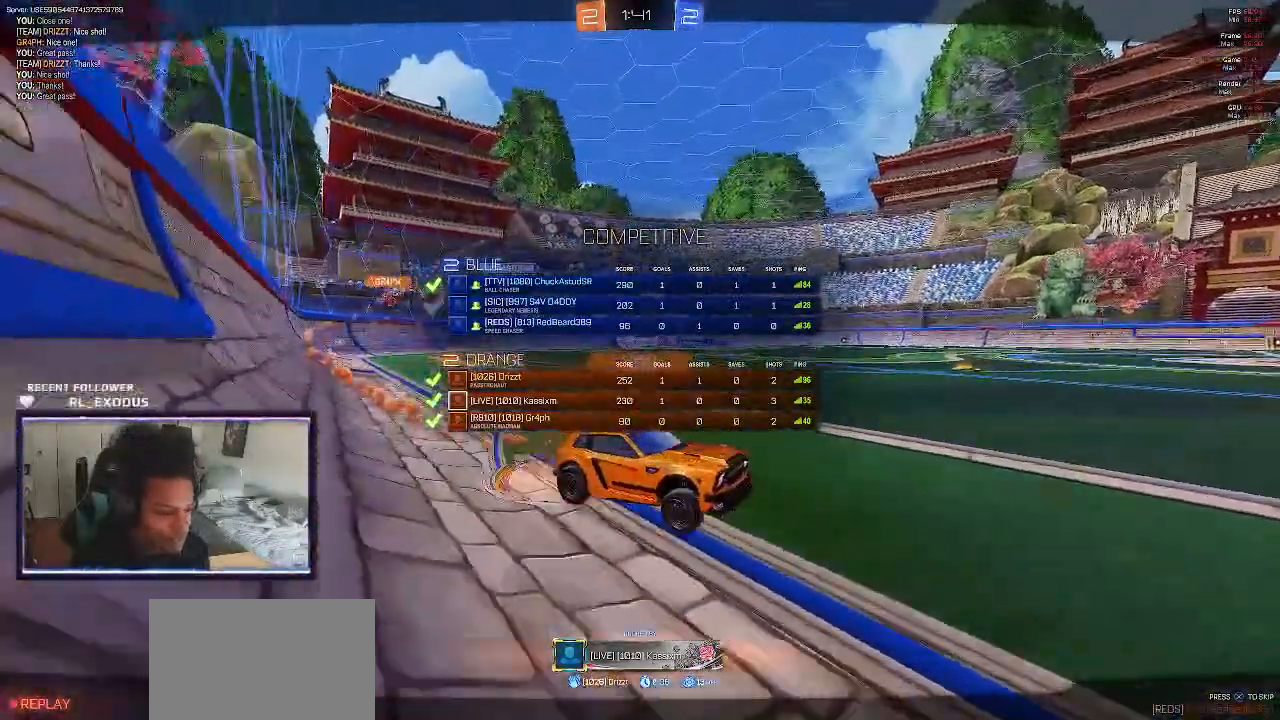
{"dt_ms": 500, "buttons": [], "left_stick": "center", "right_stick": "center", "events": [[67, "SELECT", "up"], [233, "CROSS", "down"], [300, "CROSS", "up"], [400, "CROSS", "down"], [467, "CROSS", "up"]]}
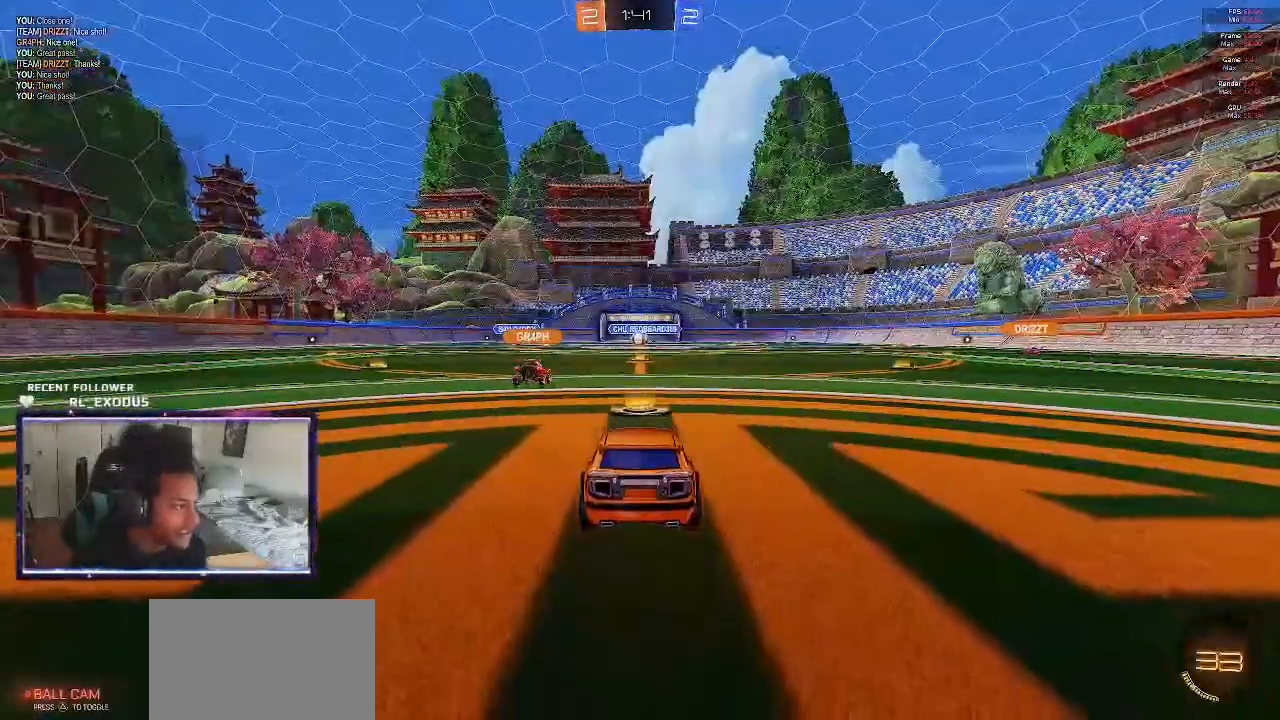
{"dt_ms": 500, "buttons": ["TRIANGLE"], "left_stick": "left", "right_stick": "center", "events": [[167, "TRIANGLE", "down"], [233, "TRIANGLE", "up"], [300, "TRIANGLE", "down"], [400, "TRIANGLE", "up"], [467, "TRIANGLE", "down"], [467, "left_stick", "left"]]}
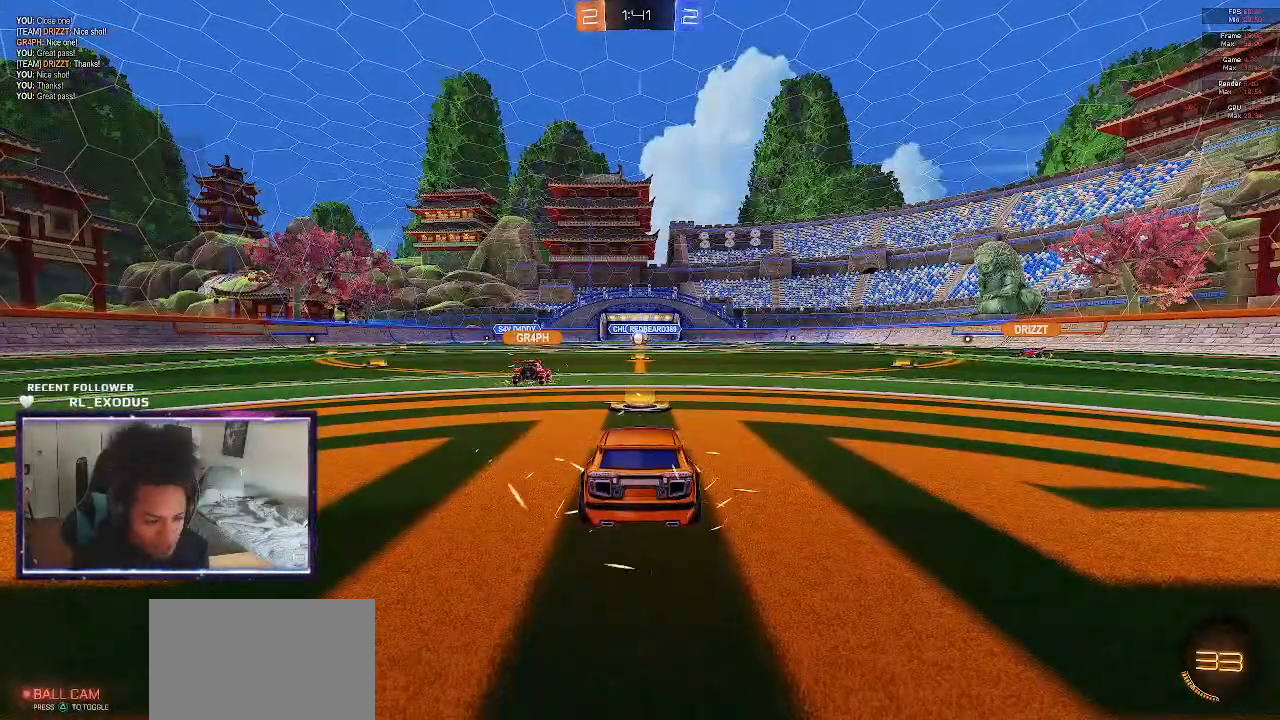
{"dt_ms": 500, "buttons": [], "left_stick": "center", "right_stick": "center", "events": [[67, "TRIANGLE", "up"], [133, "TRIANGLE", "down"], [167, "left_stick", "center"], [200, "TRIANGLE", "up"], [233, "left_stick", "left"], [267, "TRIANGLE", "down"], [333, "left_stick", "center"], [367, "TRIANGLE", "up"], [433, "TRIANGLE", "down"], [433, "left_stick", "left"], [500, "TRIANGLE", "up"], [500, "left_stick", "center"]]}
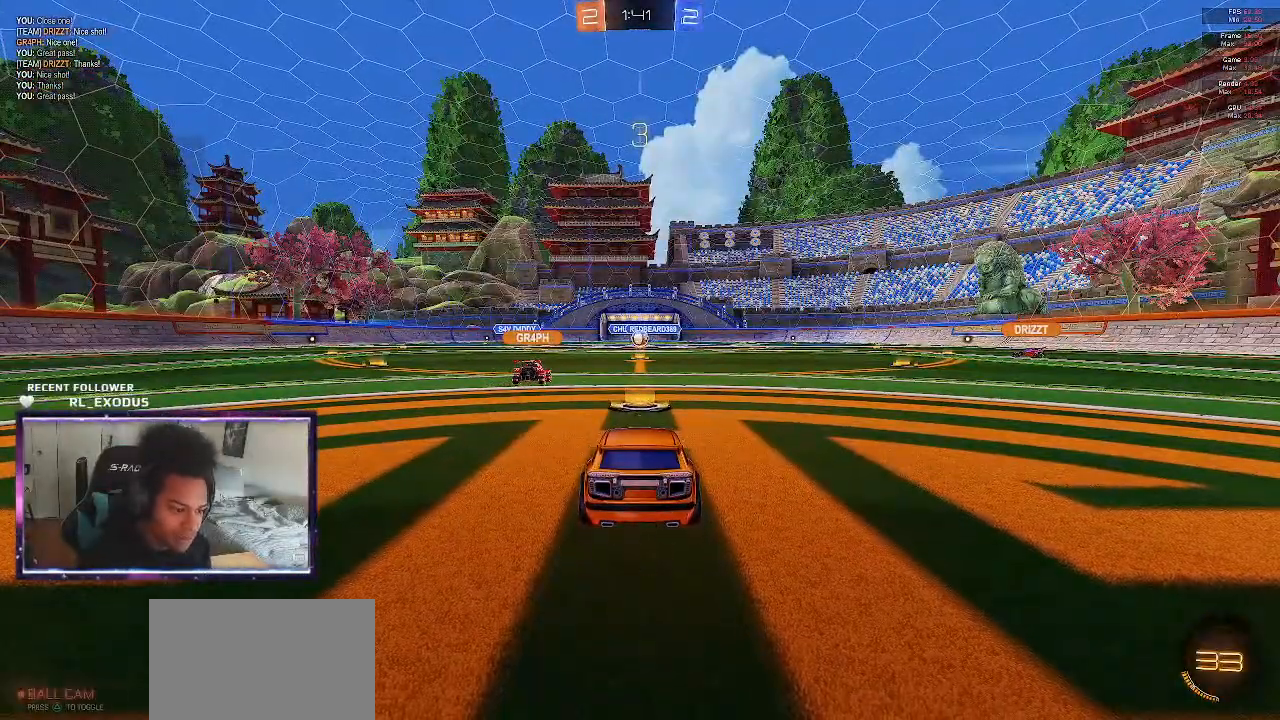
{"dt_ms": 500, "buttons": ["TRIANGLE"], "left_stick": "down-left", "right_stick": "center", "events": [[100, "TRIANGLE", "down"], [167, "TRIANGLE", "up"], [167, "left_stick", "down-left"], [233, "TRIANGLE", "down"], [333, "TRIANGLE", "up"], [333, "left_stick", "center"], [400, "TRIANGLE", "down"], [433, "left_stick", "left"], [500, "left_stick", "down-left"]]}
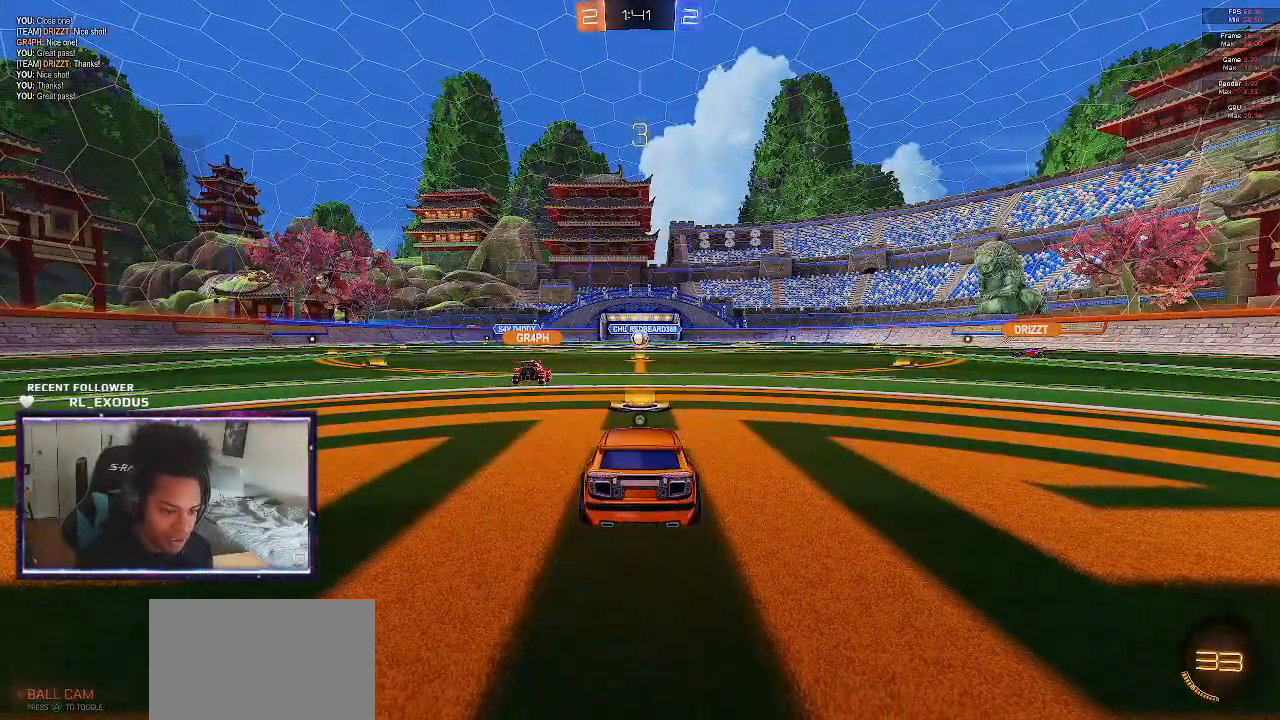
{"dt_ms": 500, "buttons": ["TRIANGLE"], "left_stick": "left", "right_stick": "center", "events": [[100, "TRIANGLE", "up"], [167, "TRIANGLE", "down"], [233, "left_stick", "left"], [300, "TRIANGLE", "up"], [333, "left_stick", "center"], [467, "left_stick", "left"], [500, "TRIANGLE", "down"]]}
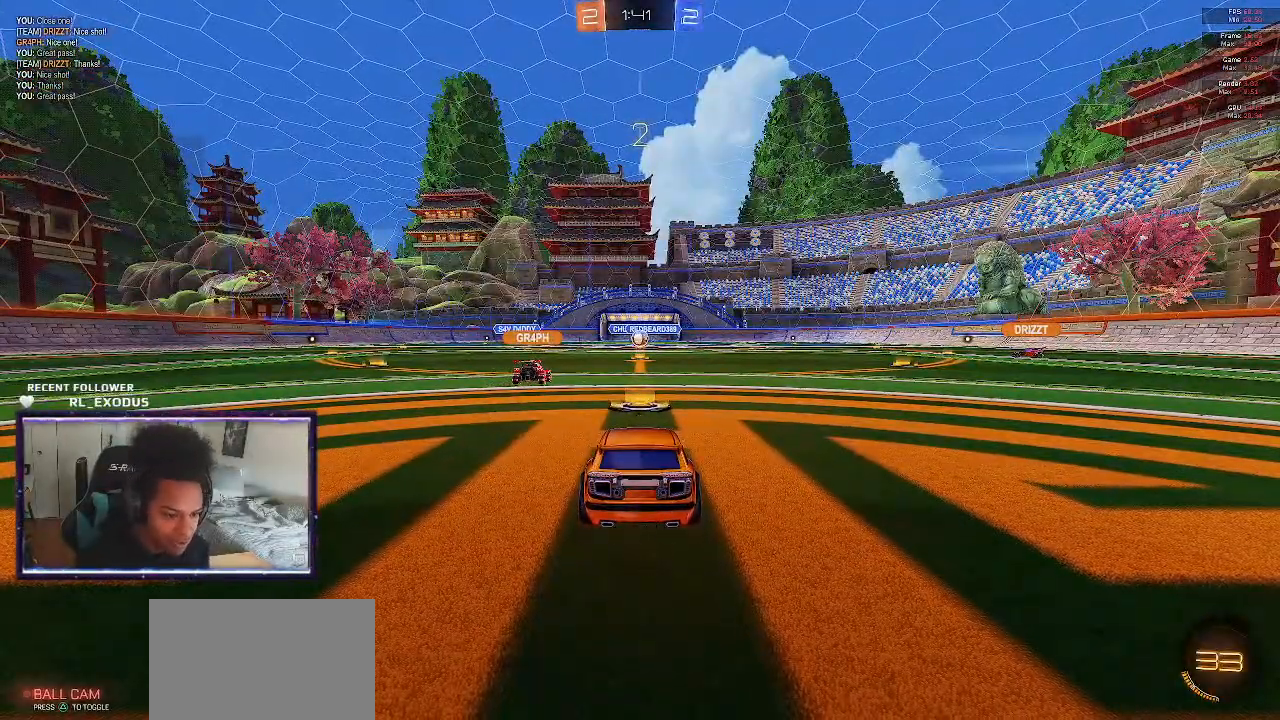
{"dt_ms": 500, "buttons": ["R2"], "left_stick": "center", "right_stick": "center", "events": [[67, "TRIANGLE", "up"], [100, "TRIANGLE", "down"], [100, "left_stick", "center"], [167, "TRIANGLE", "up"], [333, "left_stick", "left"], [367, "TRIANGLE", "down"], [400, "left_stick", "center"], [467, "R2", "down"], [467, "TRIANGLE", "up"]]}
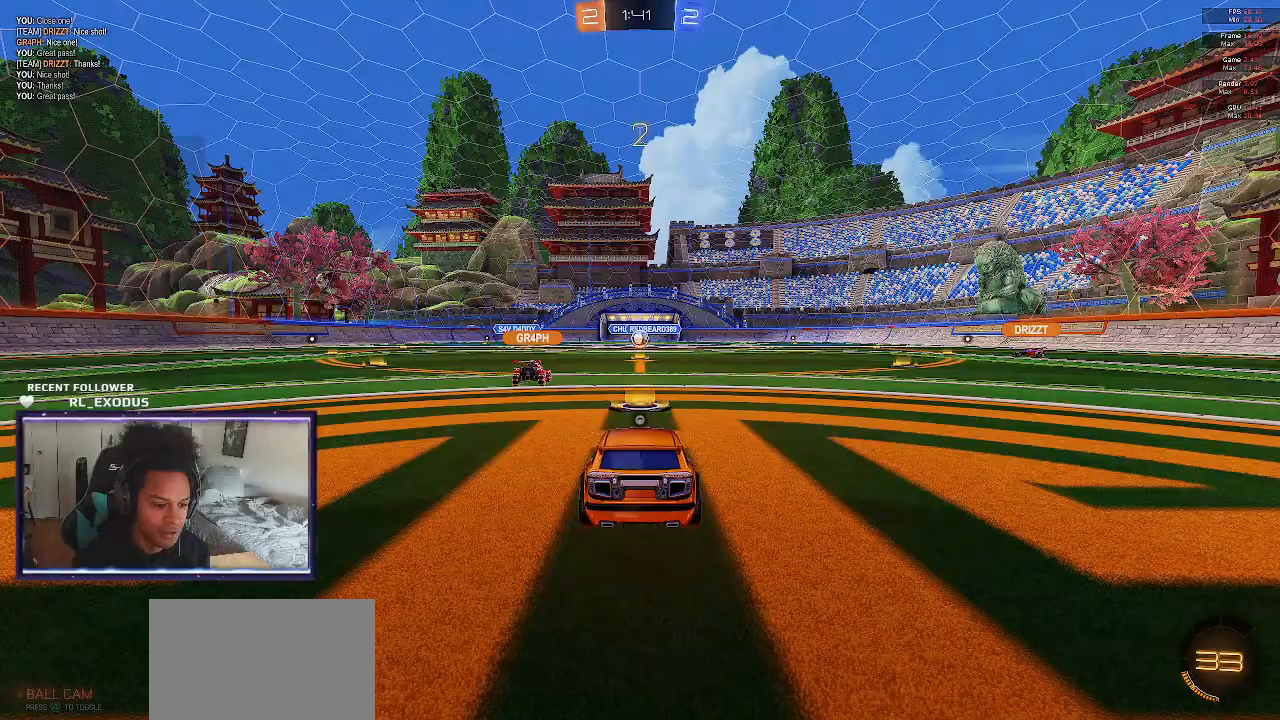
{"dt_ms": 500, "buttons": ["R2"], "left_stick": "center", "right_stick": "center", "events": [[100, "TRIANGLE", "down"], [200, "TRIANGLE", "up"]]}
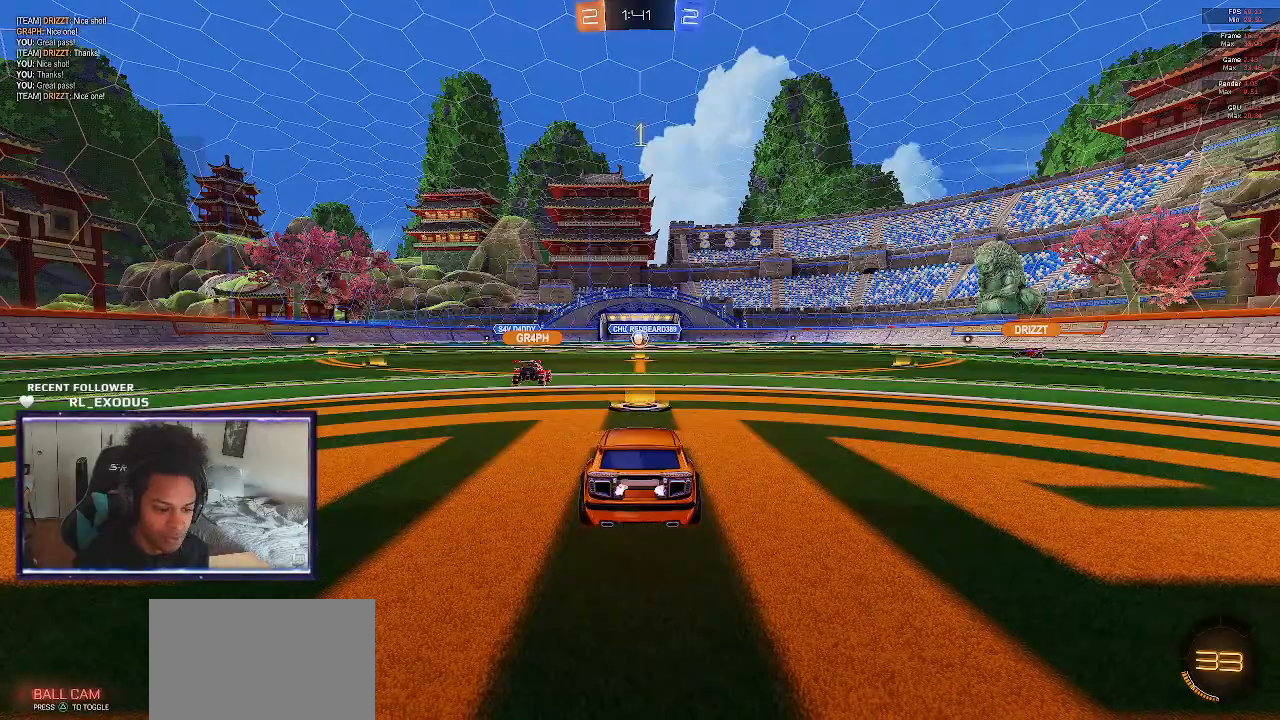
{"dt_ms": 500, "buttons": ["R2"], "left_stick": "center", "right_stick": "center", "events": []}
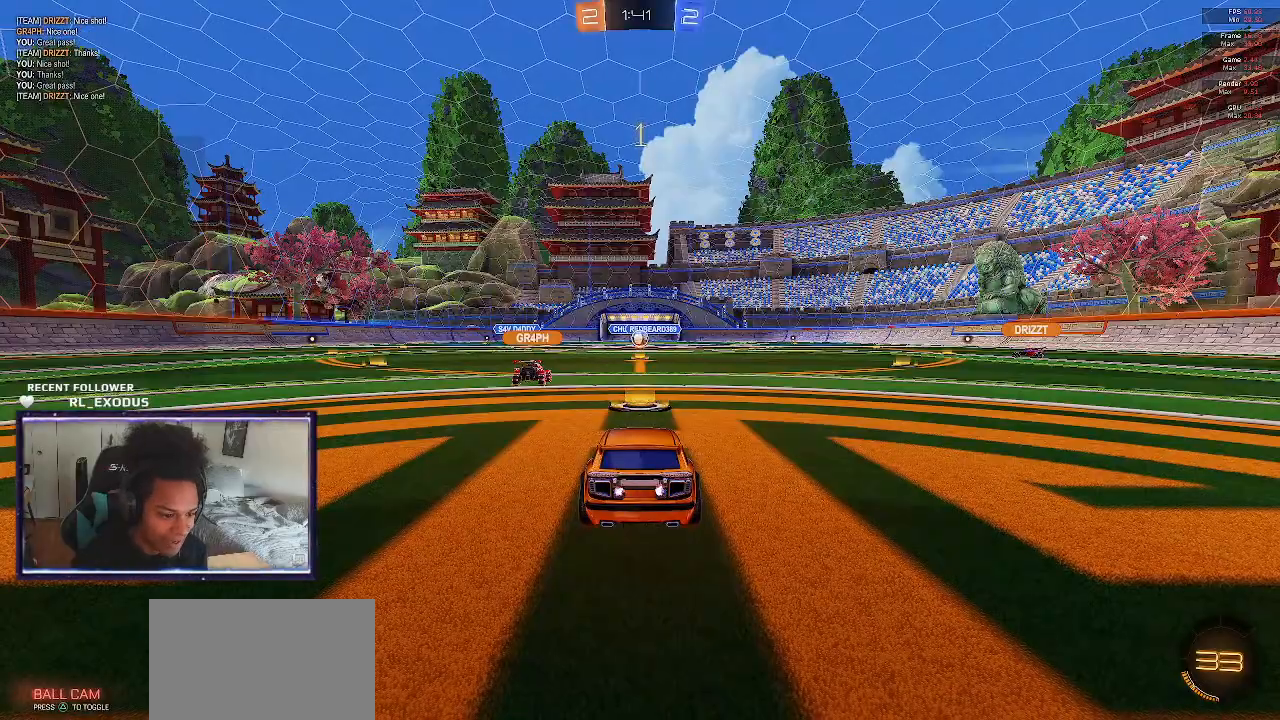
{"dt_ms": 500, "buttons": ["SQUARE", "R2"], "left_stick": "right", "right_stick": "center", "events": [[383, "left_stick", "right"], [400, "SQUARE", "down"]]}
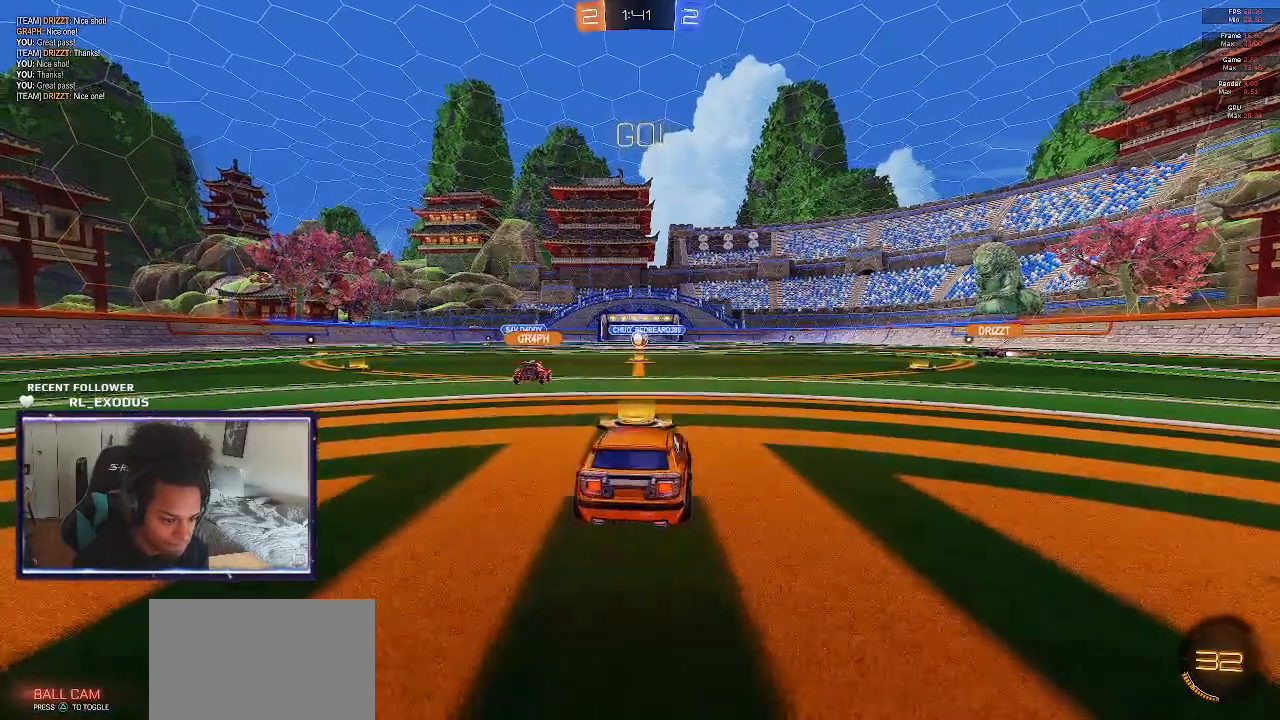
{"dt_ms": 500, "buttons": ["R2"], "left_stick": "right", "right_stick": "center", "events": [[233, "CROSS", "down"], [300, "SQUARE", "up"], [333, "CROSS", "up"]]}
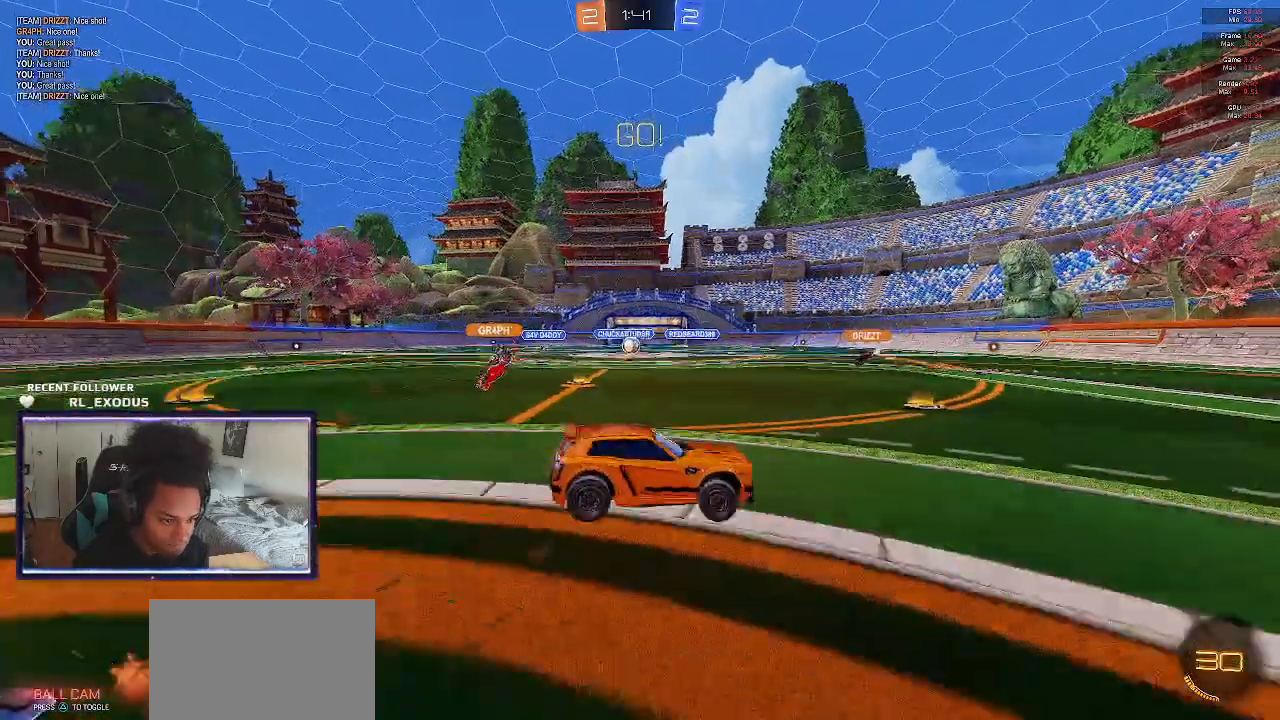
{"dt_ms": 500, "buttons": ["R2"], "left_stick": "down-right", "right_stick": "center", "events": [[50, "left_stick", "center"], [200, "left_stick", "down"], [267, "left_stick", "down-right"]]}
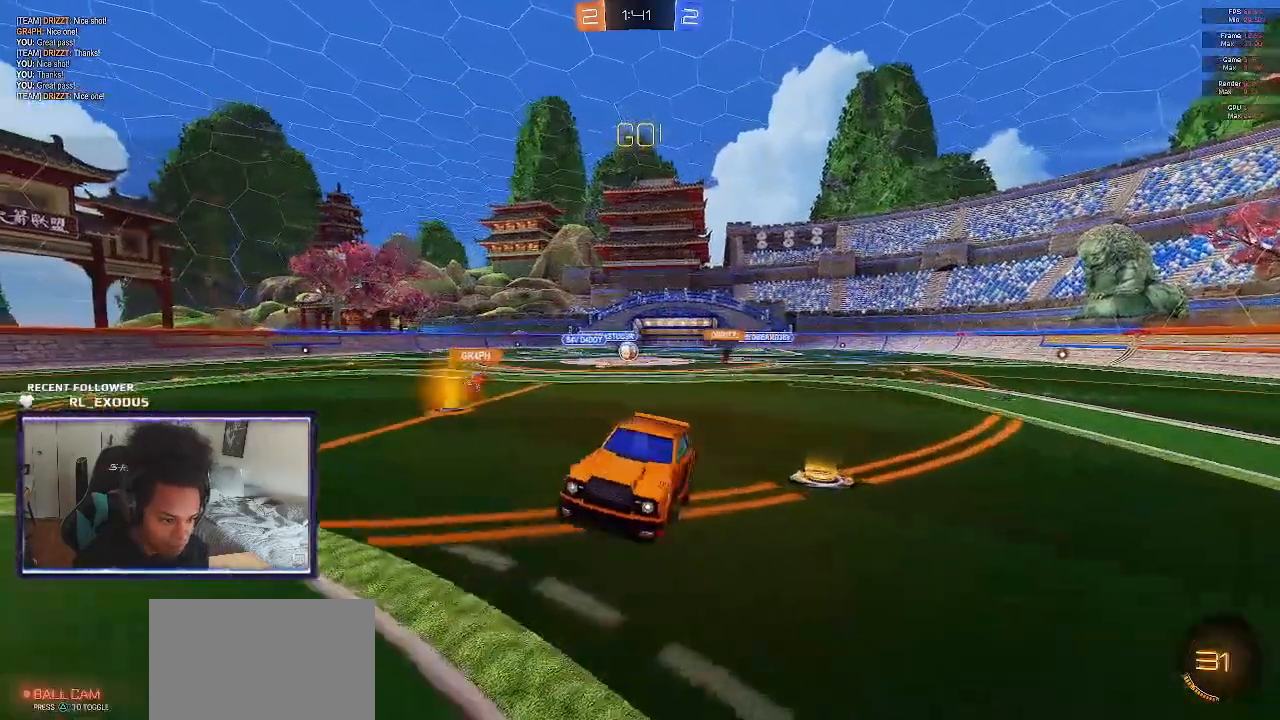
{"dt_ms": 500, "buttons": ["R2"], "left_stick": "center", "right_stick": "center", "events": [[233, "left_stick", "left"], [267, "L1", "down"], [400, "L1", "up"], [433, "left_stick", "center"]]}
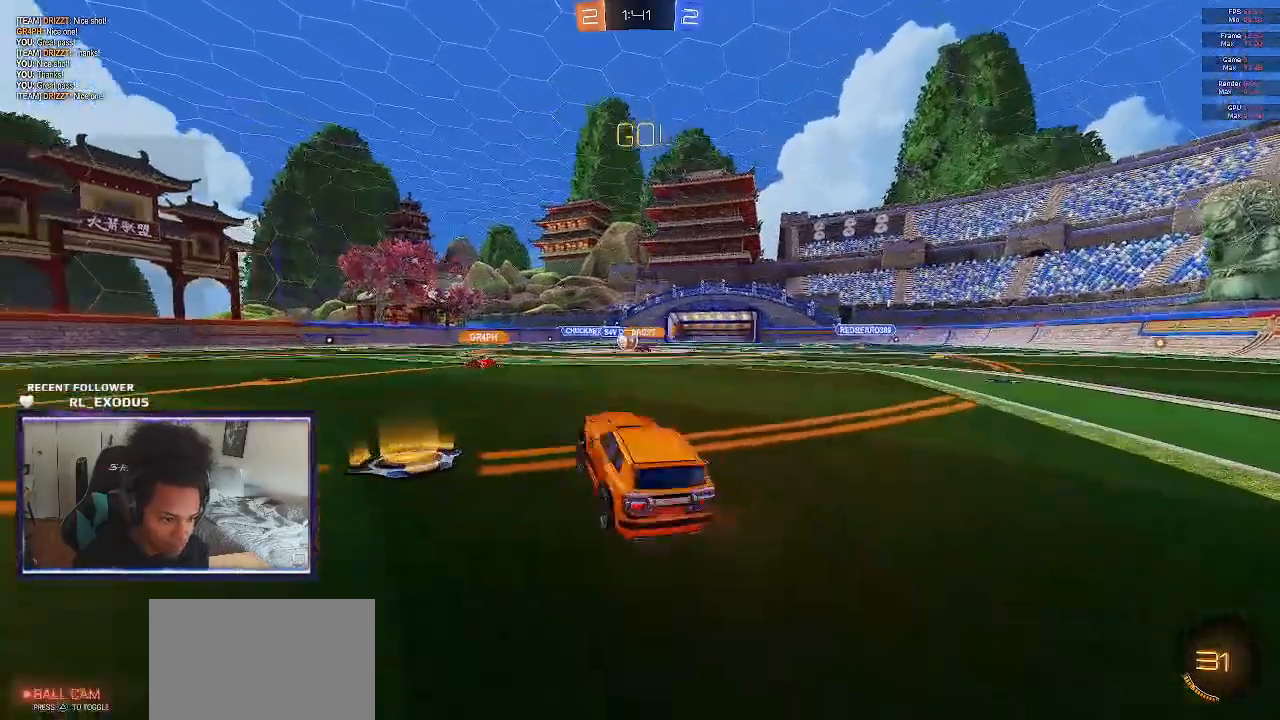
{"dt_ms": 500, "buttons": ["R2"], "left_stick": "right", "right_stick": "center", "events": [[133, "left_stick", "left"], [300, "left_stick", "center"], [500, "left_stick", "right"]]}
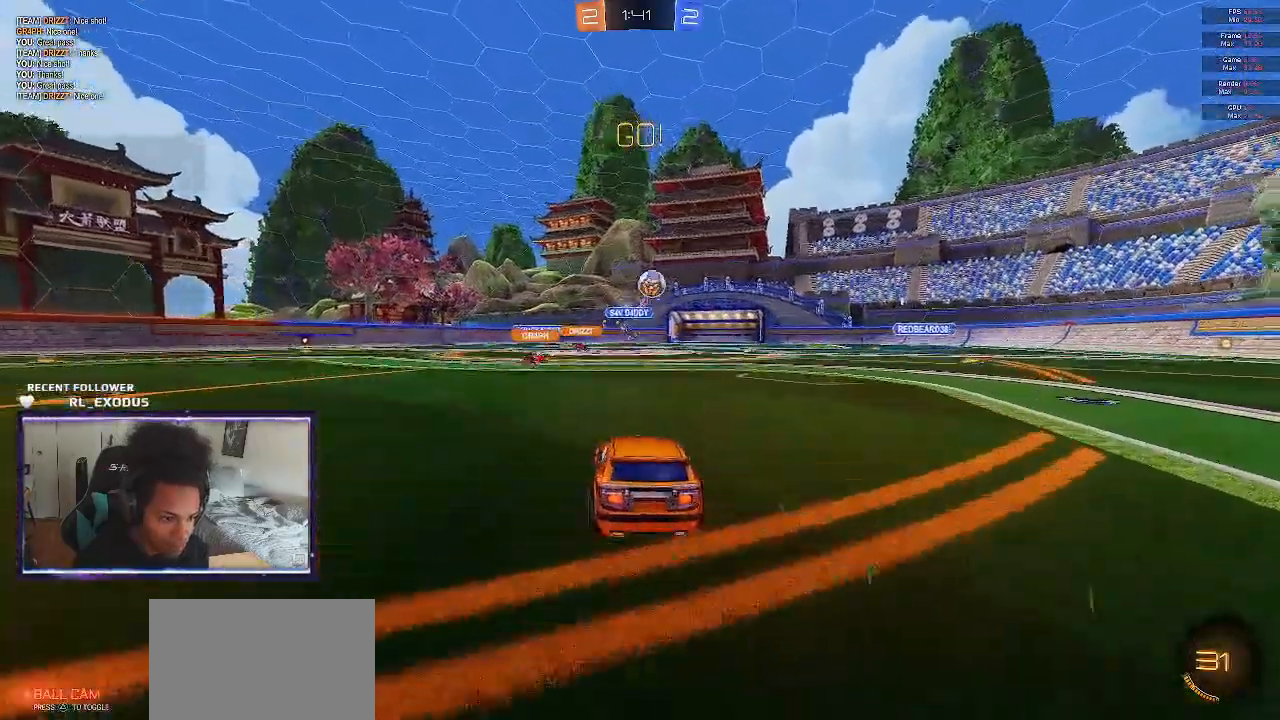
{"dt_ms": 500, "buttons": ["SQUARE", "R2"], "left_stick": "down-right", "right_stick": "center", "events": [[233, "L1", "down"], [333, "L1", "up"], [500, "SQUARE", "down"], [500, "left_stick", "down-right"]]}
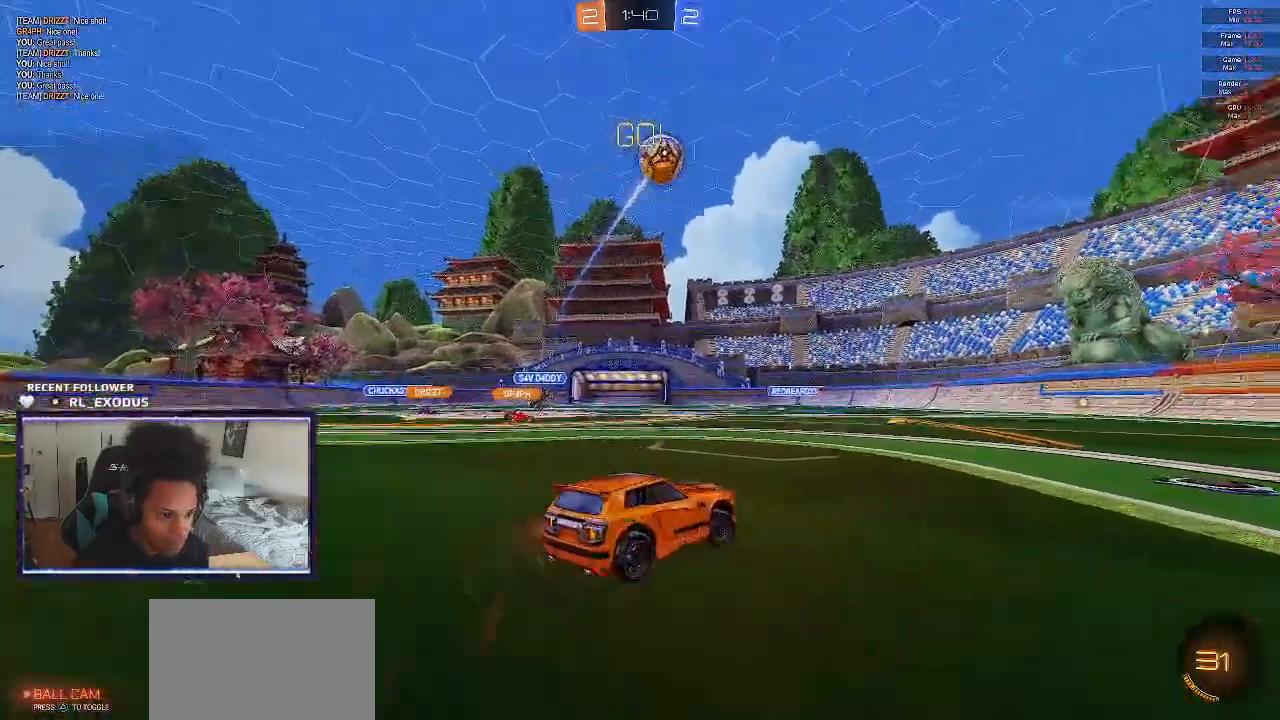
{"dt_ms": 500, "buttons": ["SQUARE", "R2"], "left_stick": "down-right", "right_stick": "center", "events": [[67, "TRIANGLE", "down"], [167, "TRIANGLE", "up"]]}
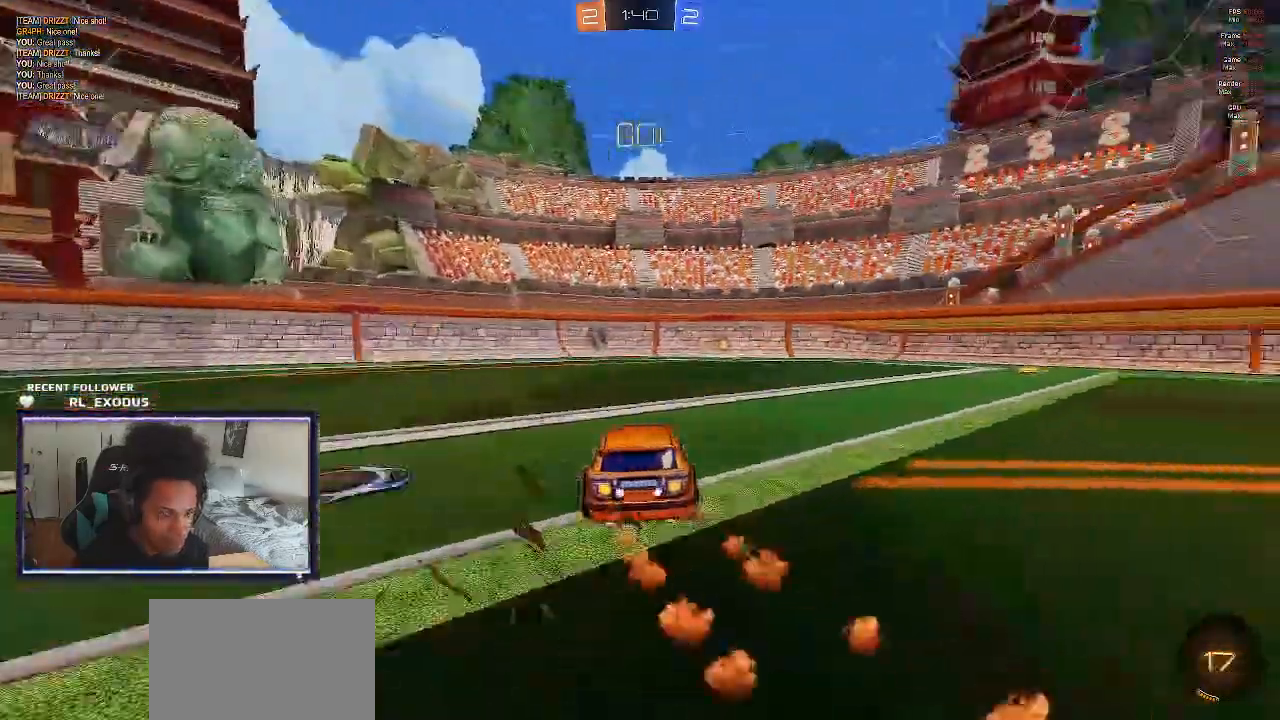
{"dt_ms": 500, "buttons": ["SQUARE", "TRIANGLE", "R2"], "left_stick": "left", "right_stick": "center", "events": [[67, "left_stick", "center"], [400, "TRIANGLE", "down"], [400, "left_stick", "left"]]}
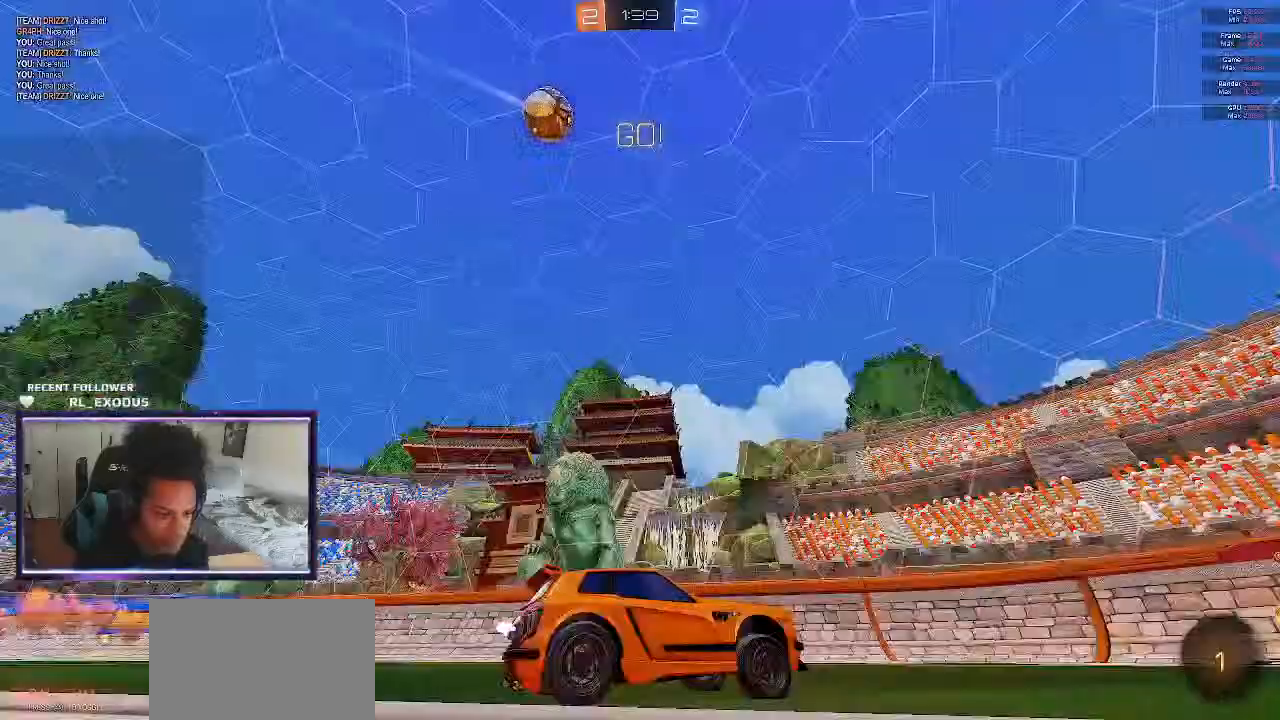
{"dt_ms": 500, "buttons": ["R2"], "left_stick": "left", "right_stick": "center", "events": [[33, "TRIANGLE", "up"], [267, "SQUARE", "up"], [333, "left_stick", "center"], [500, "left_stick", "left"]]}
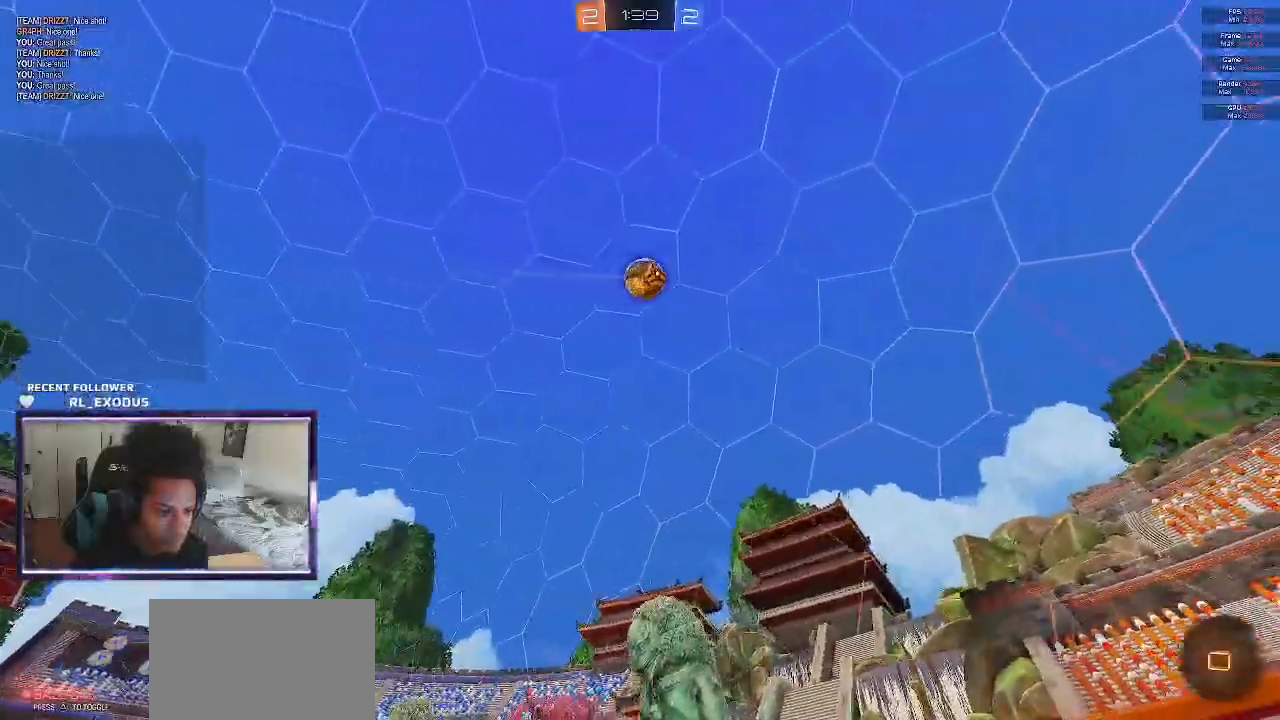
{"dt_ms": 500, "buttons": ["R2"], "left_stick": "right", "right_stick": "center", "events": [[83, "left_stick", "right"], [167, "L1", "down"], [333, "L1", "up"]]}
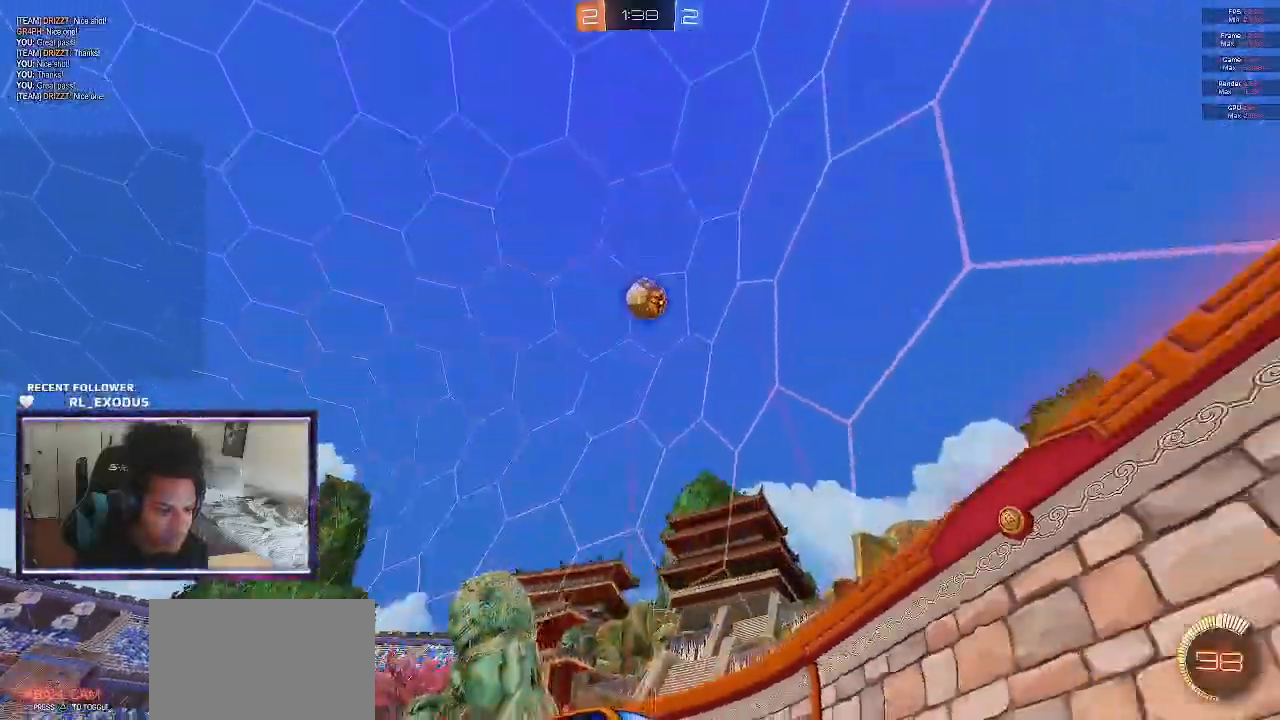
{"dt_ms": 500, "buttons": ["R2"], "left_stick": "right", "right_stick": "center", "events": [[167, "L1", "down"], [300, "L1", "up"]]}
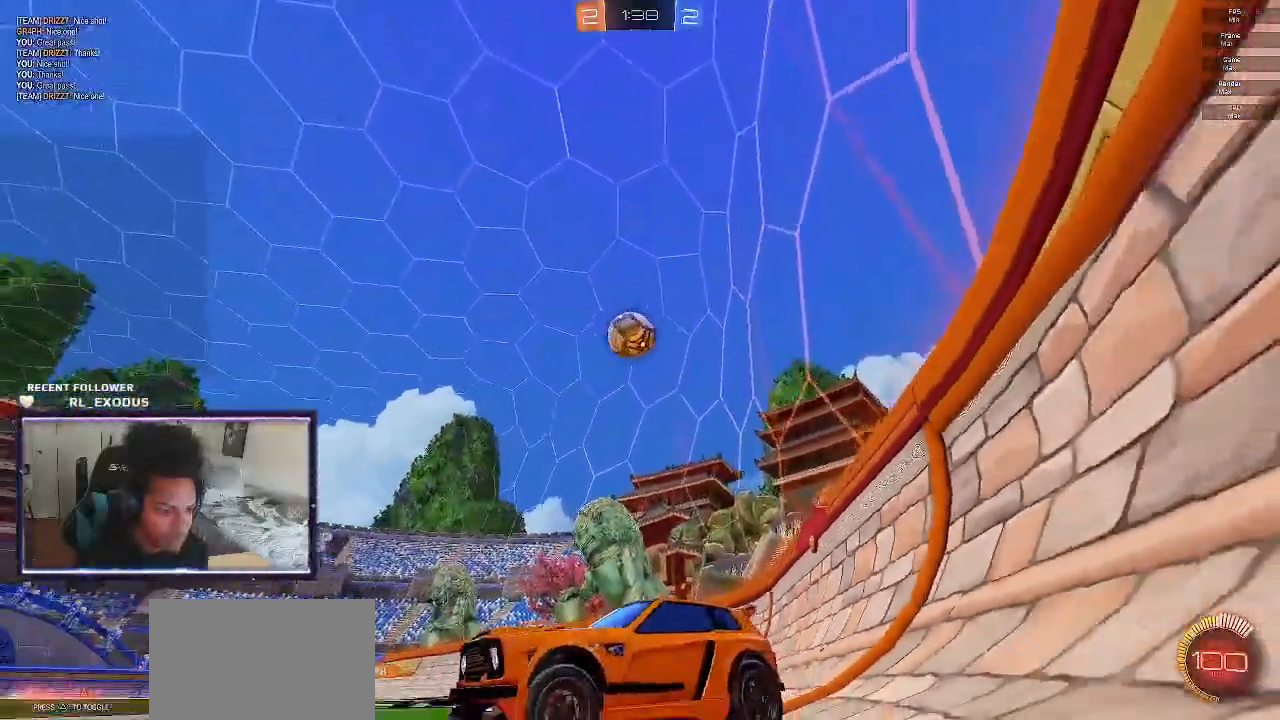
{"dt_ms": 500, "buttons": ["L2"], "left_stick": "right", "right_stick": "center", "events": [[400, "L2", "down"], [400, "R2", "up"]]}
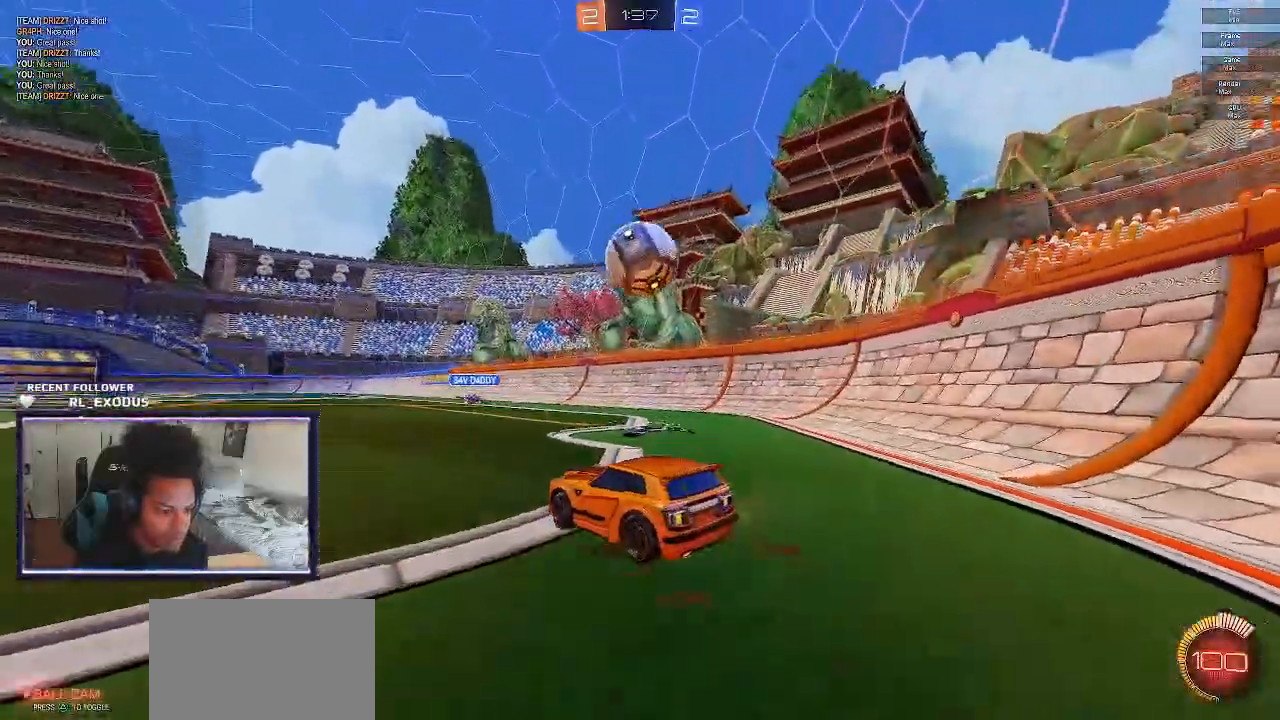
{"dt_ms": 500, "buttons": [], "left_stick": "left", "right_stick": "center"}
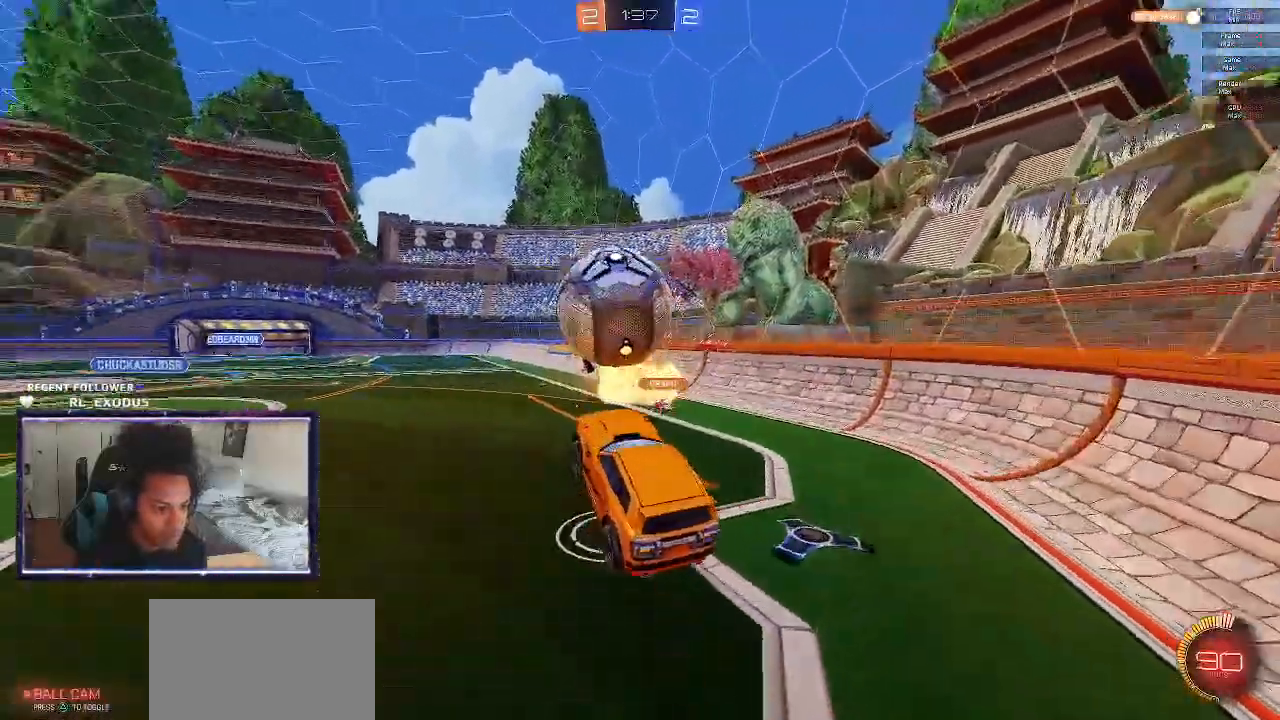
{"dt_ms": 500, "buttons": ["SQUARE", "R1"], "left_stick": "center", "right_stick": "center", "events": [[67, "left_stick", "up-left"], [233, "SQUARE", "down"], [267, "R1", "down"], [300, "left_stick", "center"]]}
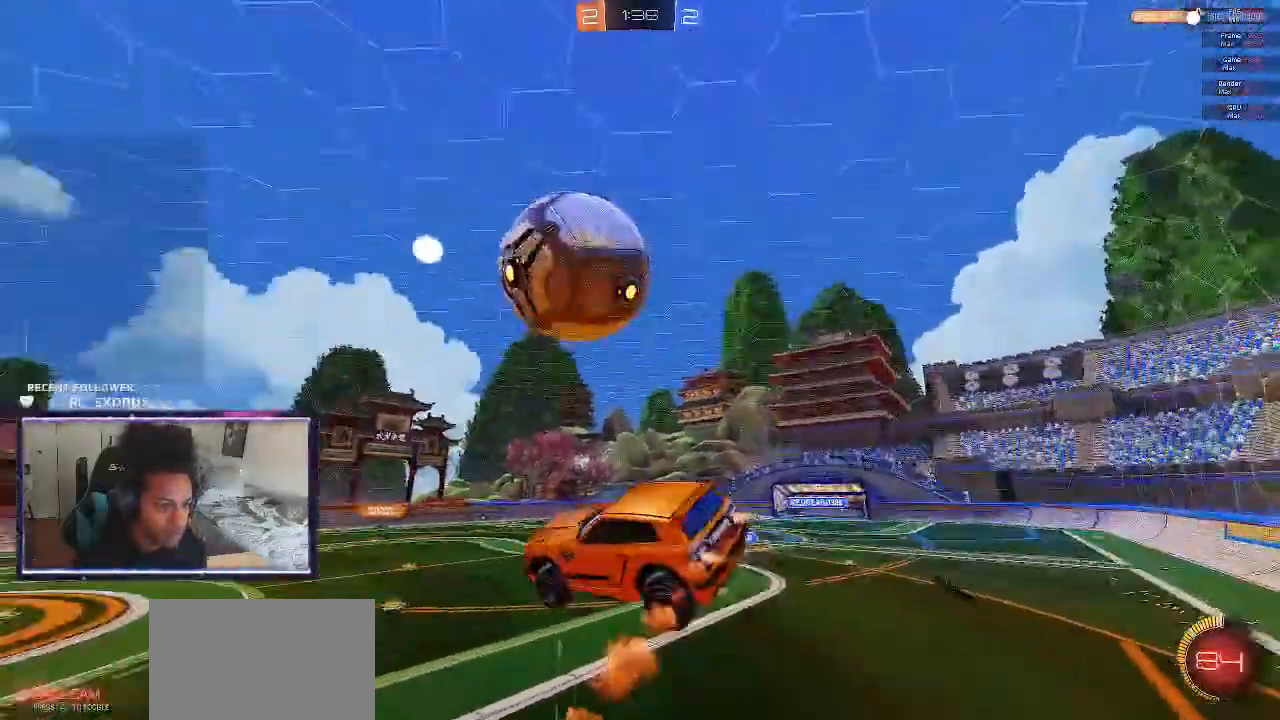
{"dt_ms": 500, "buttons": ["L1", "R2"], "left_stick": "right", "right_stick": "center", "events": [[33, "left_stick", "down-left"], [267, "left_stick", "center"], [433, "L1", "down"], [433, "R1", "up"], [467, "SQUARE", "up"], [467, "left_stick", "right"], [500, "R2", "down"]]}
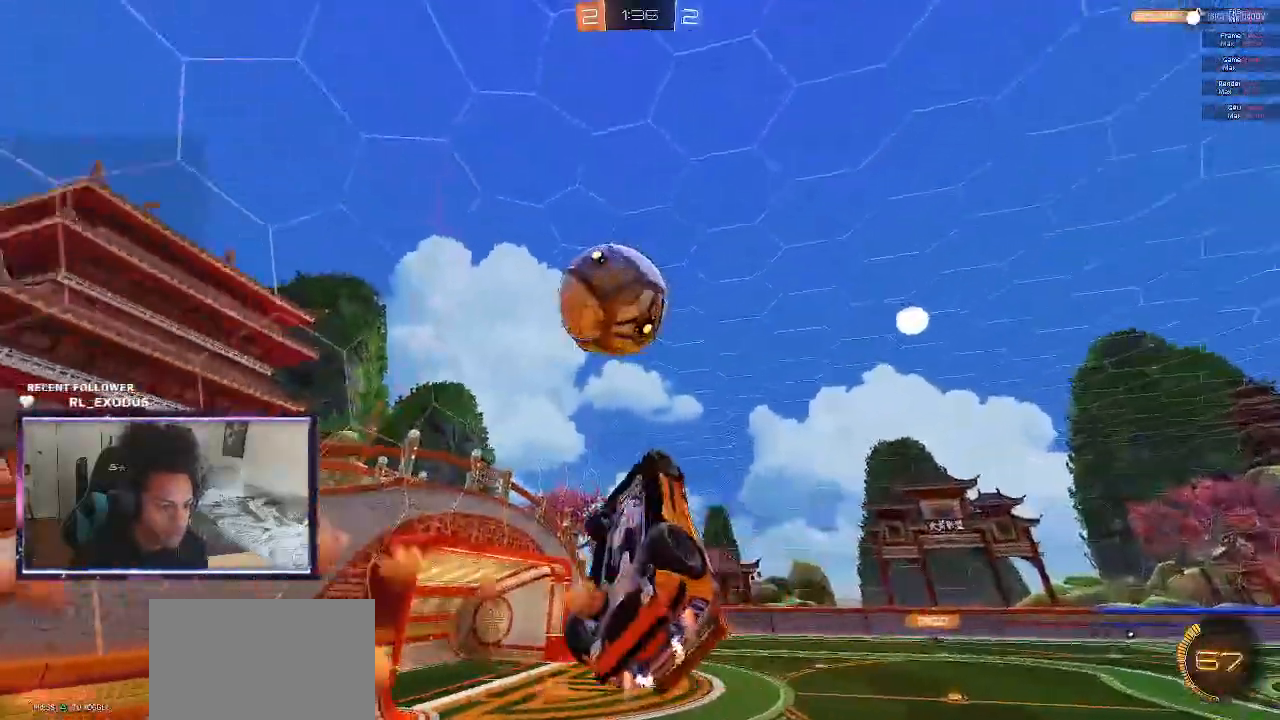
{"dt_ms": 500, "buttons": ["SQUARE", "R2"], "left_stick": "center", "right_stick": "center", "events": [[267, "left_stick", "up-right"], [300, "TRIANGLE", "down"], [333, "TRIANGLE", "up"], [400, "L1", "up"], [400, "left_stick", "center"], [433, "SQUARE", "down"]]}
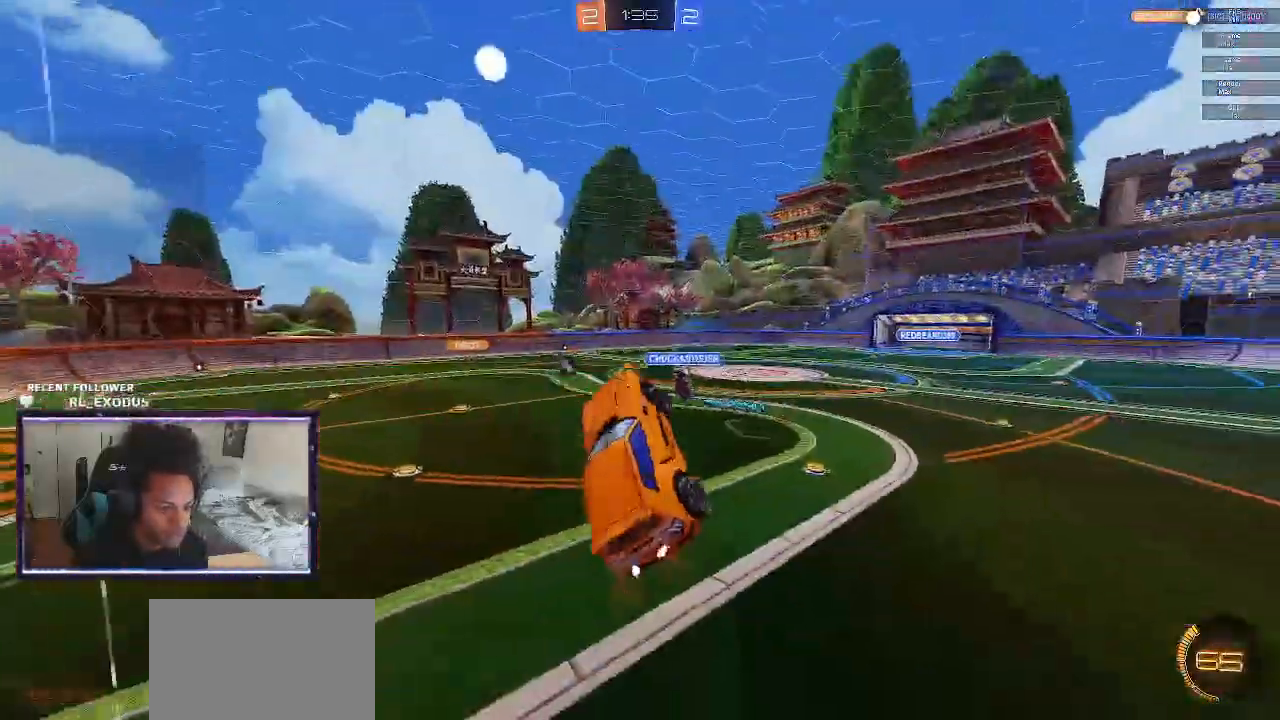
{"dt_ms": 1000, "buttons": ["R2"], "left_stick": "left", "right_stick": "center"}
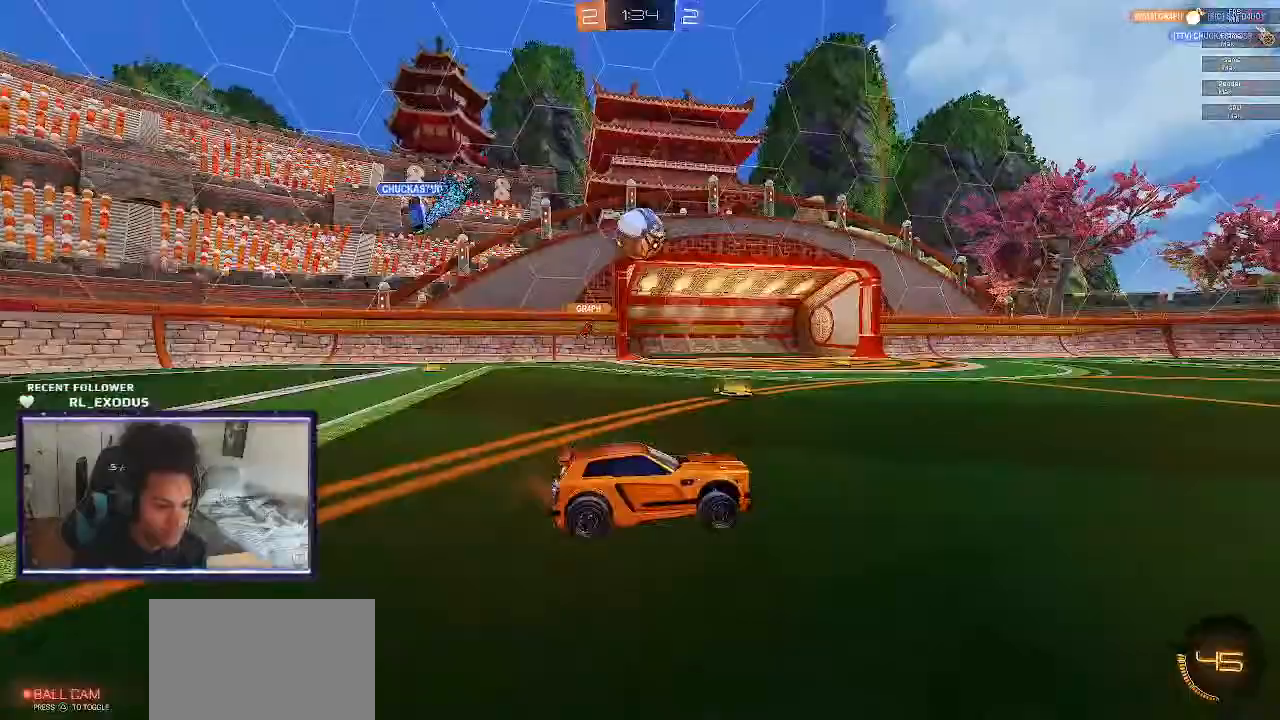
{"dt_ms": 500, "buttons": ["R2"], "left_stick": "right", "right_stick": "center", "events": [[383, "left_stick", "center"], [433, "left_stick", "right"]]}